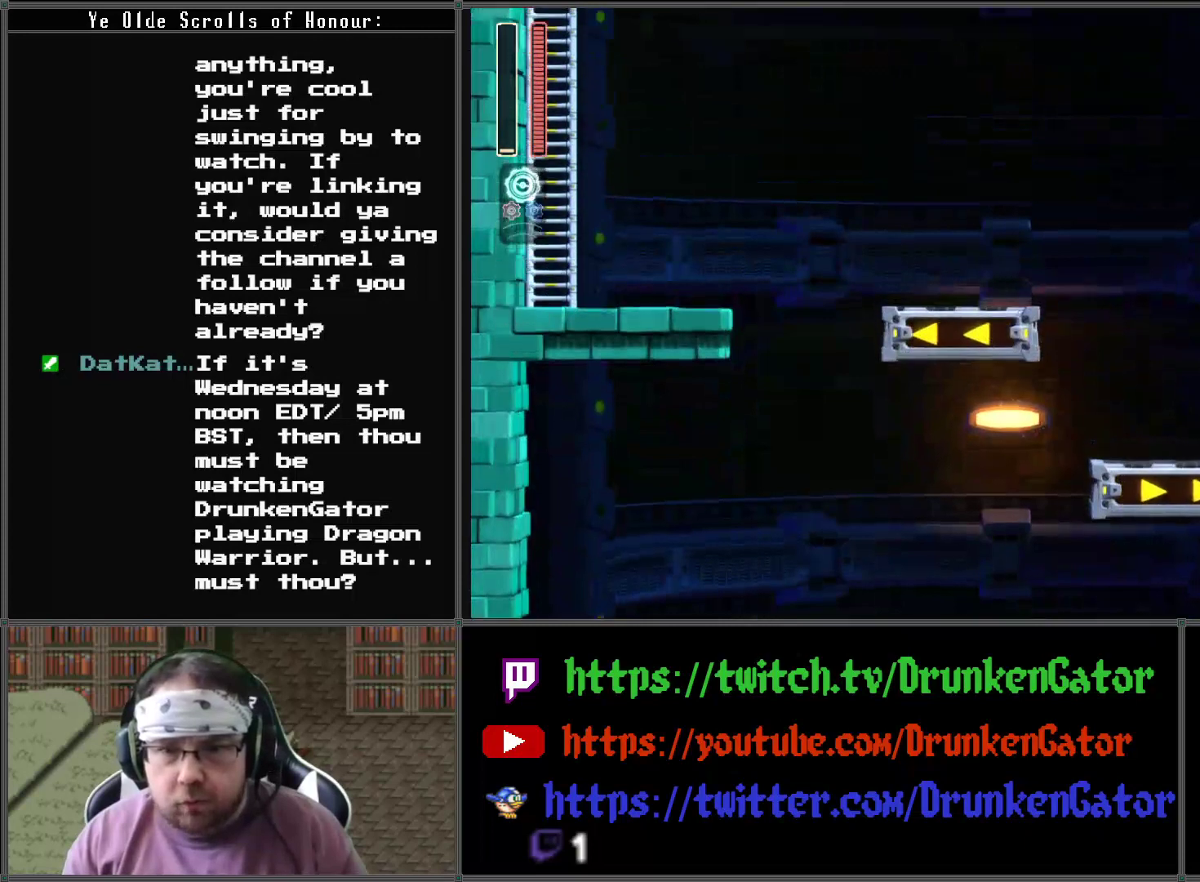
Gameplay with a controller (Xbox layout); each line is a JSON object with the inputs held at the frame after it. "events" lists button and stick changes between this image and that frame as [ms after this image, input, new state], when the widget could be followed in between.
{"buttons": ["X", "DPAD_LEFT"], "left_stick": "center", "right_stick": "center", "events": [[133, "A", "up"]]}
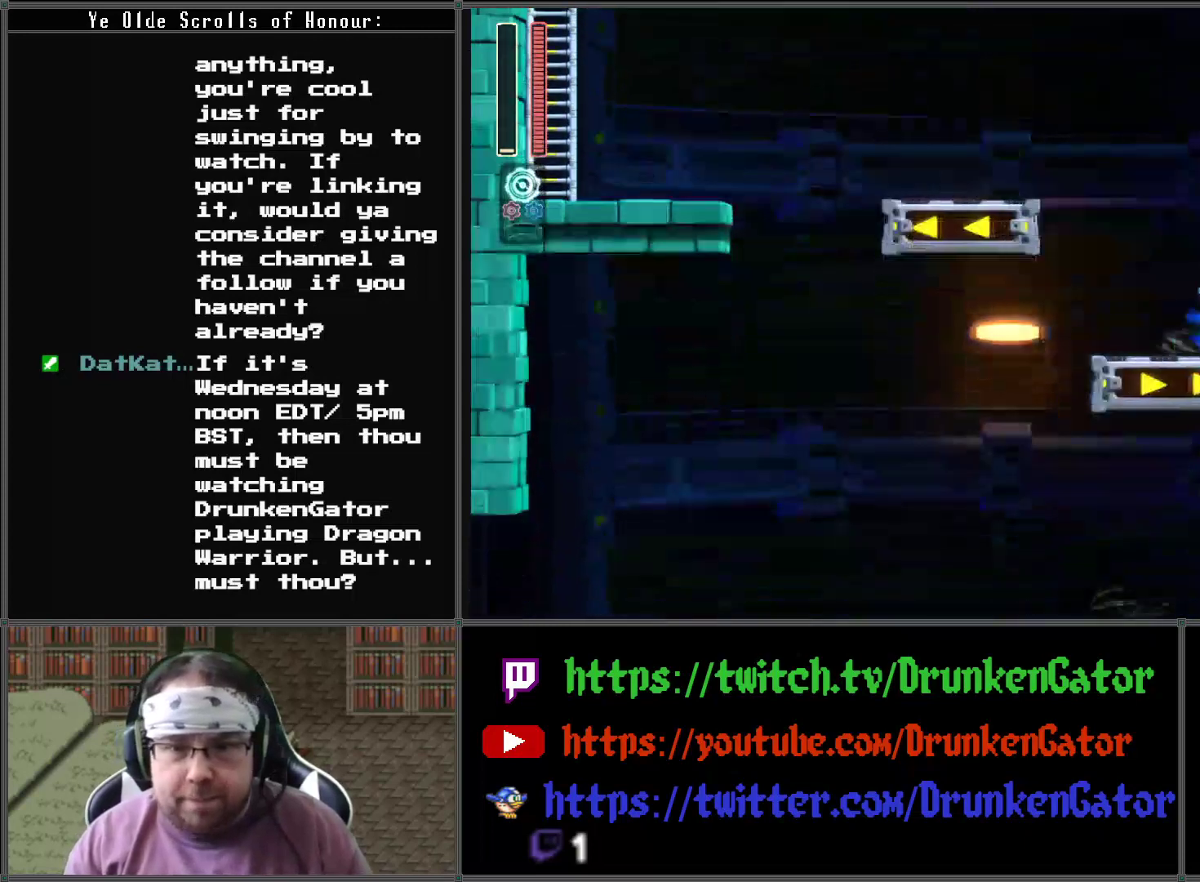
{"buttons": ["A", "X", "DPAD_LEFT"], "left_stick": "center", "right_stick": "center", "events": [[67, "A", "down"]]}
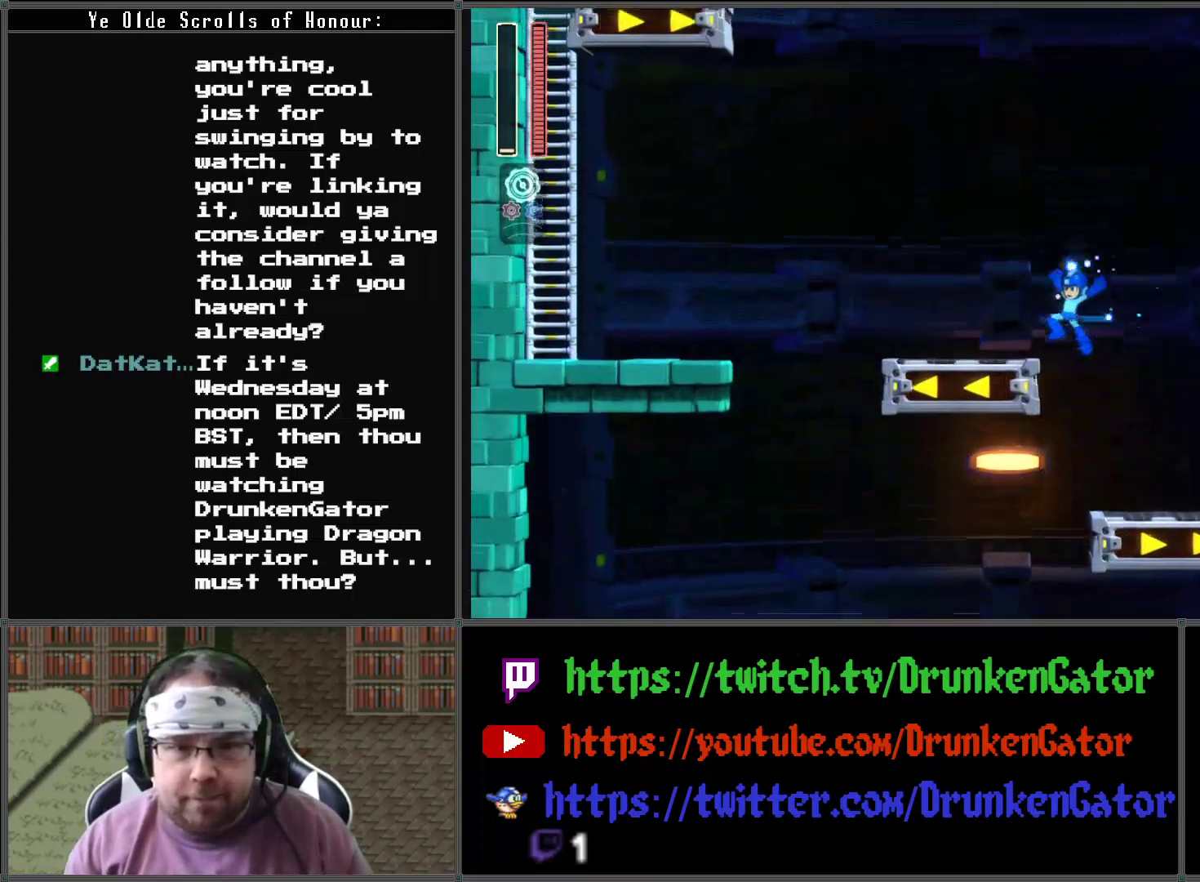
{"buttons": ["X", "DPAD_LEFT"], "left_stick": "center", "right_stick": "center", "events": [[200, "A", "up"]]}
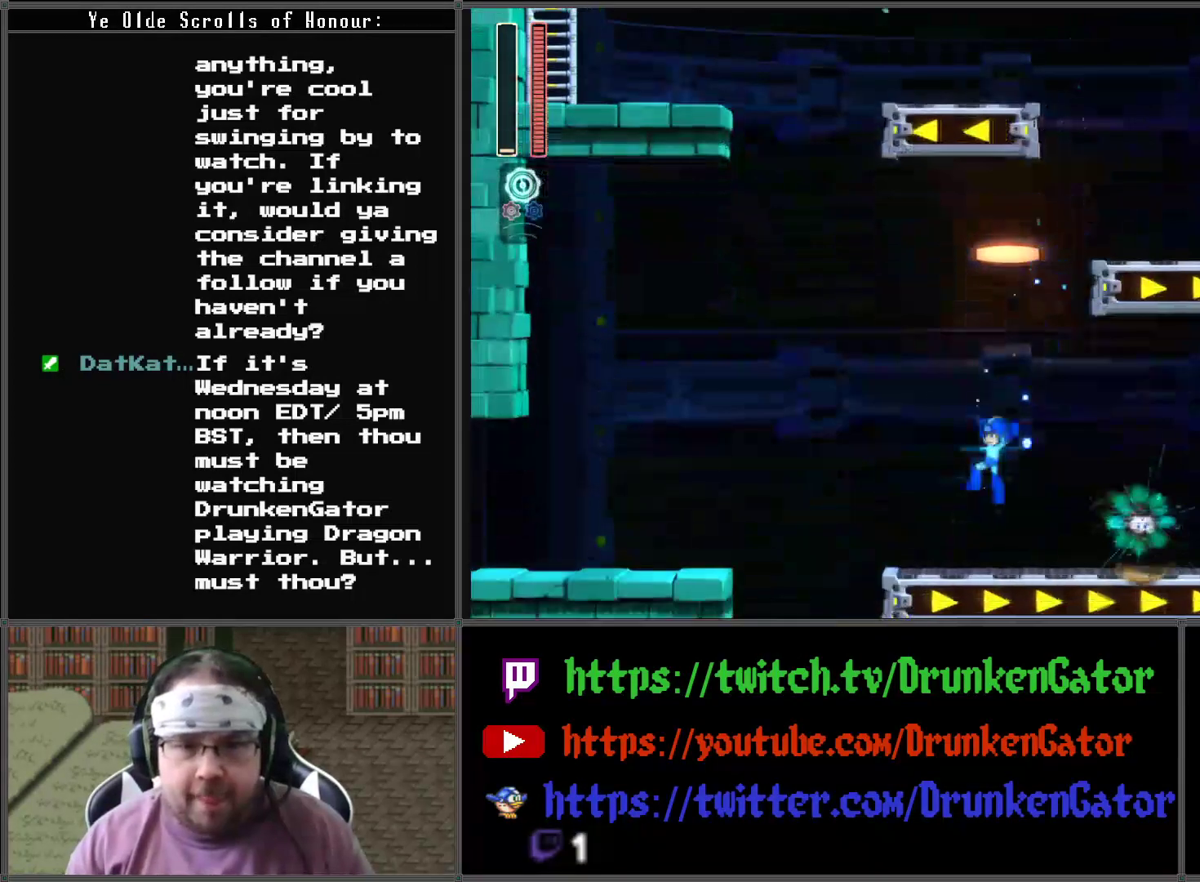
{"buttons": ["X"], "left_stick": "center", "right_stick": "center", "events": [[67, "DPAD_LEFT", "up"], [100, "DPAD_RIGHT", "down"], [100, "X", "up"], [200, "X", "down"], [233, "DPAD_RIGHT", "up"], [267, "X", "up"], [367, "X", "down"]]}
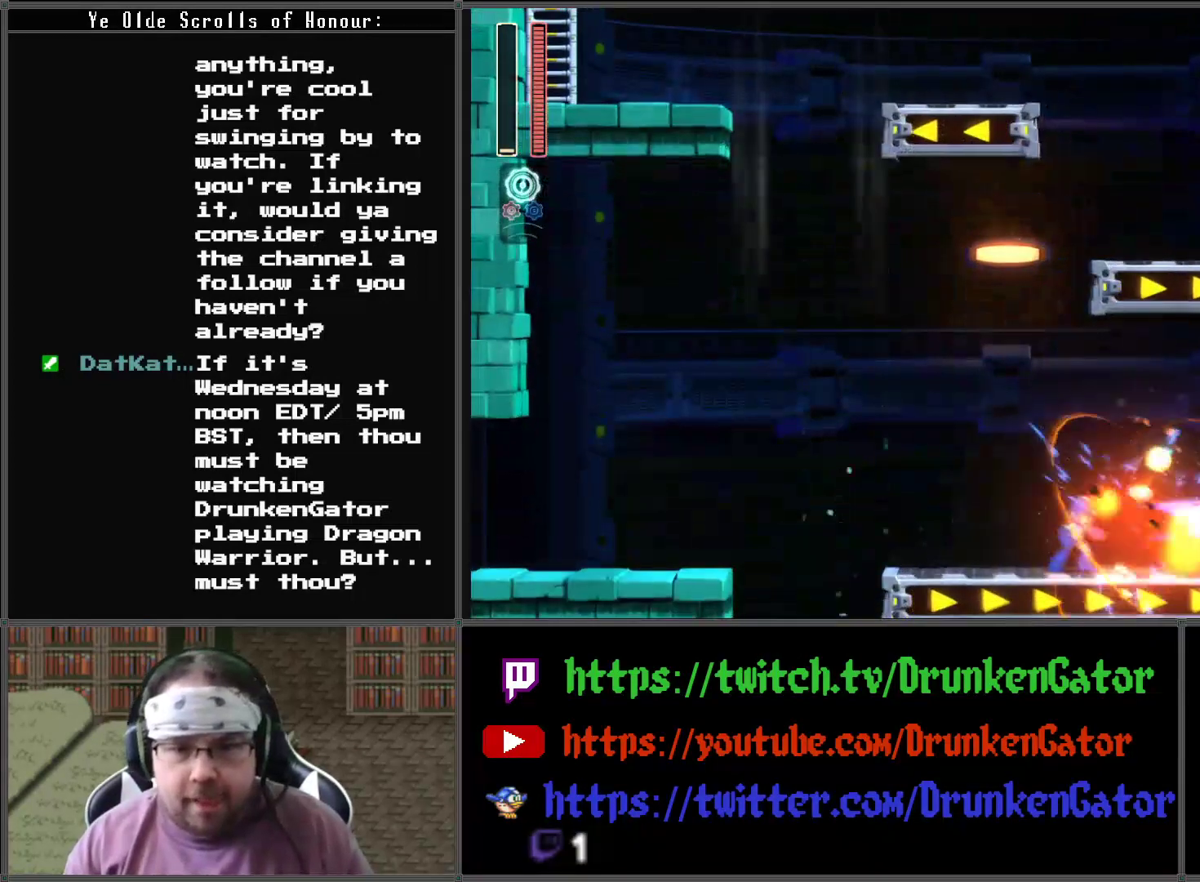
{"buttons": ["X", "DPAD_LEFT"], "left_stick": "center", "right_stick": "center", "events": [[367, "DPAD_LEFT", "down"]]}
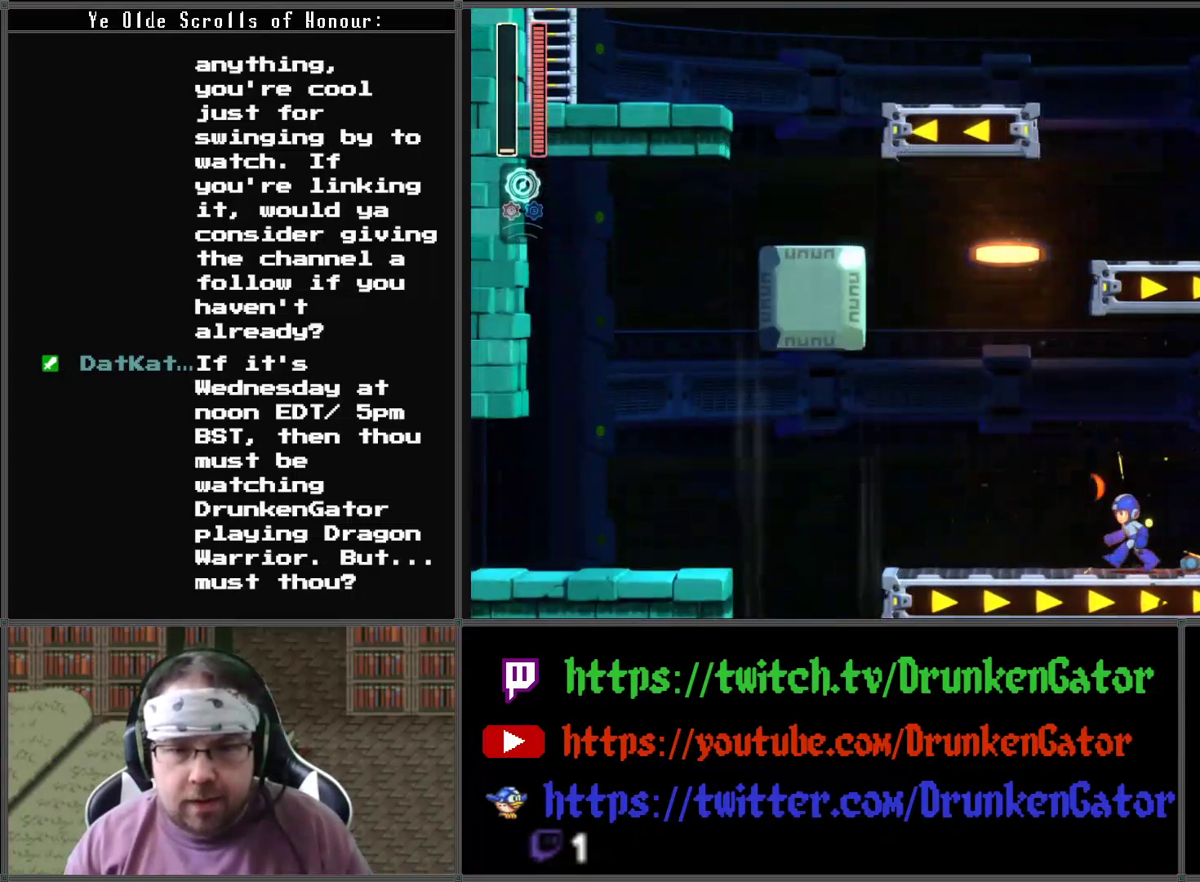
{"buttons": ["A", "X", "DPAD_RIGHT"], "left_stick": "center", "right_stick": "center", "events": [[67, "DPAD_LEFT", "up"], [333, "DPAD_RIGHT", "down"], [467, "A", "down"]]}
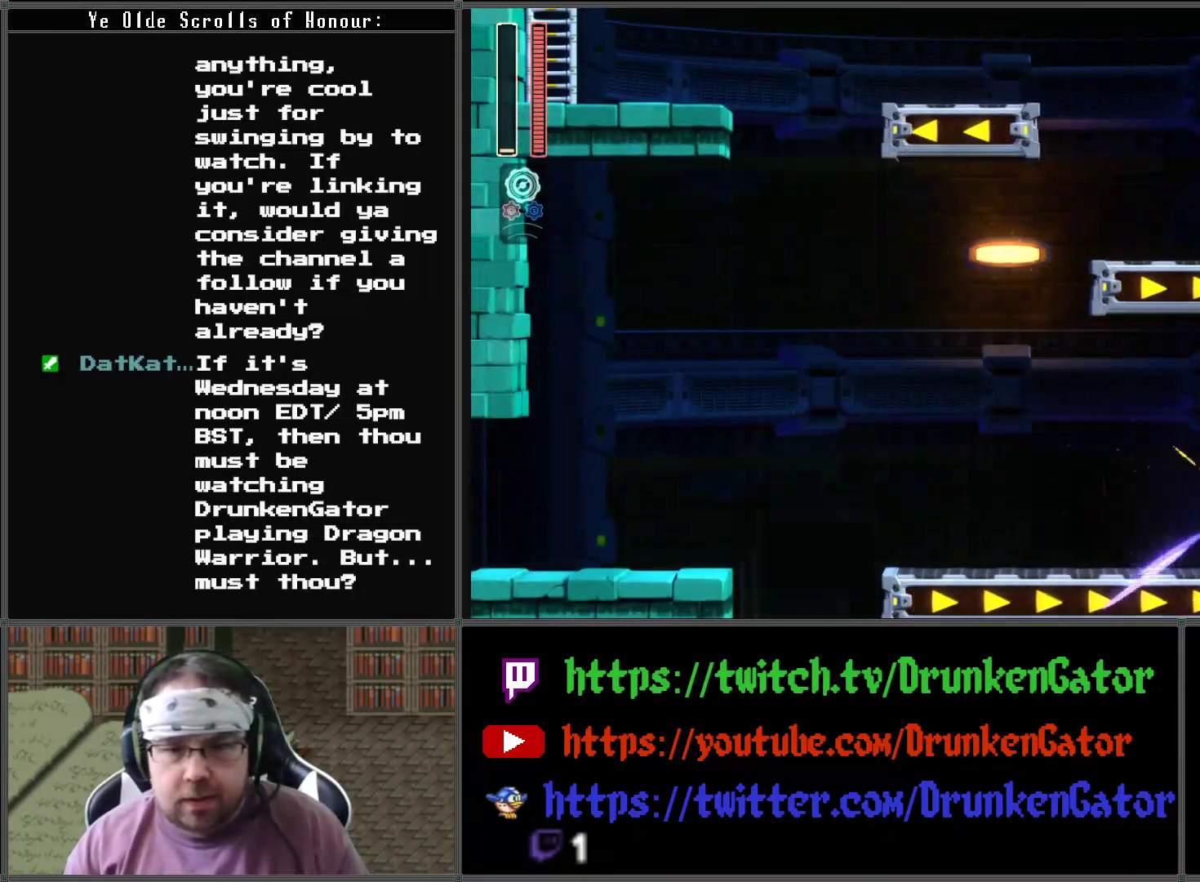
{"buttons": ["X", "DPAD_RIGHT"], "left_stick": "center", "right_stick": "center", "events": [[500, "A", "up"]]}
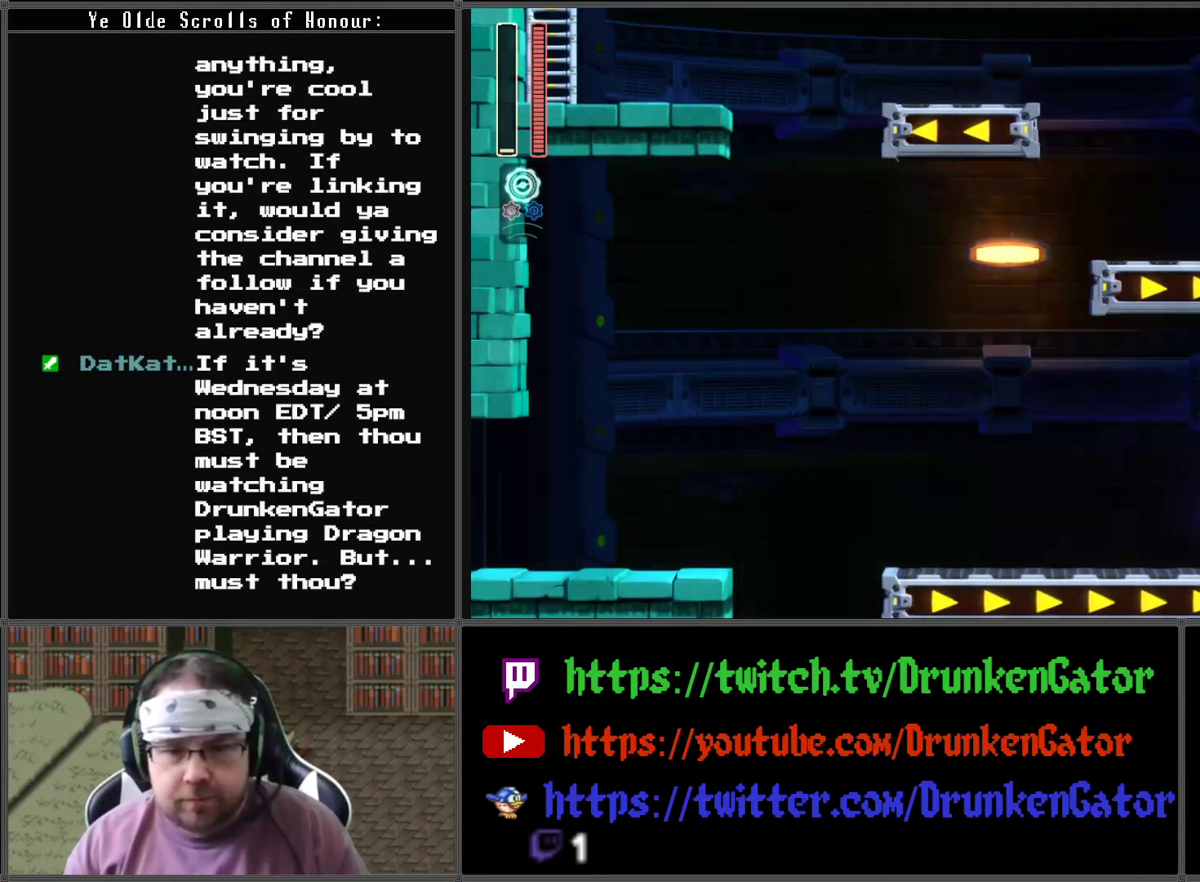
{"buttons": ["X", "DPAD_UP"], "left_stick": "center", "right_stick": "center", "events": [[233, "A", "down"], [233, "DPAD_UP", "down"], [267, "DPAD_RIGHT", "up"], [500, "A", "up"]]}
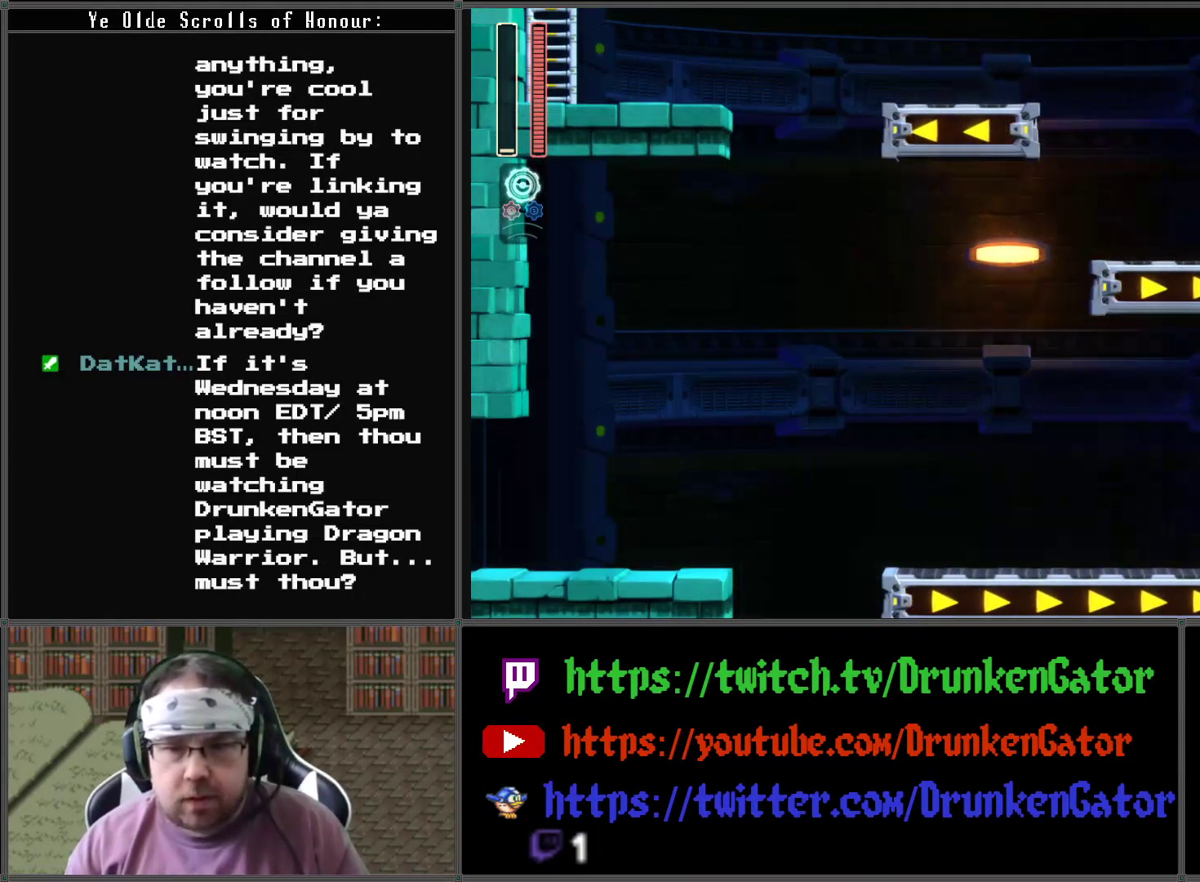
{"buttons": ["X", "DPAD_UP"], "left_stick": "center", "right_stick": "center", "events": []}
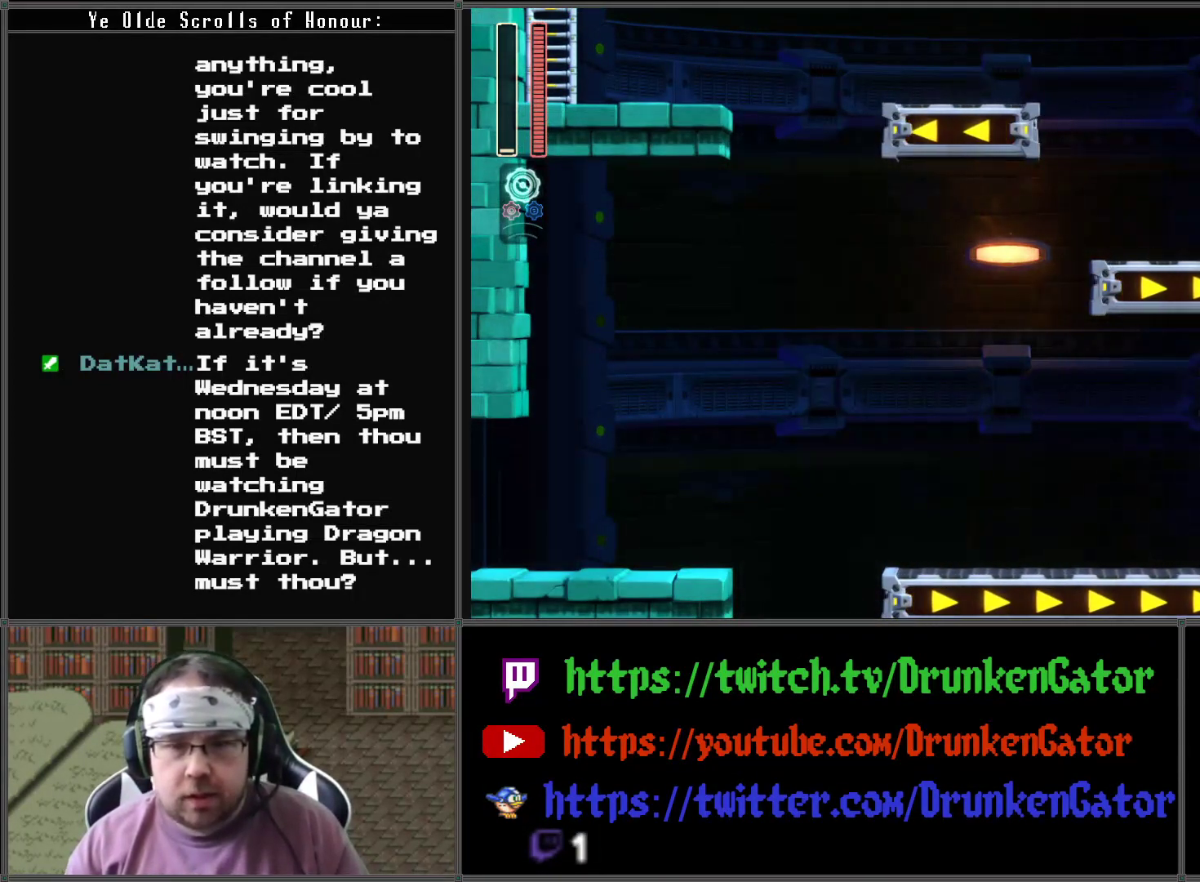
{"buttons": ["X", "DPAD_UP", "DPAD_LEFT"], "left_stick": "center", "right_stick": "center", "events": [[133, "DPAD_LEFT", "down"]]}
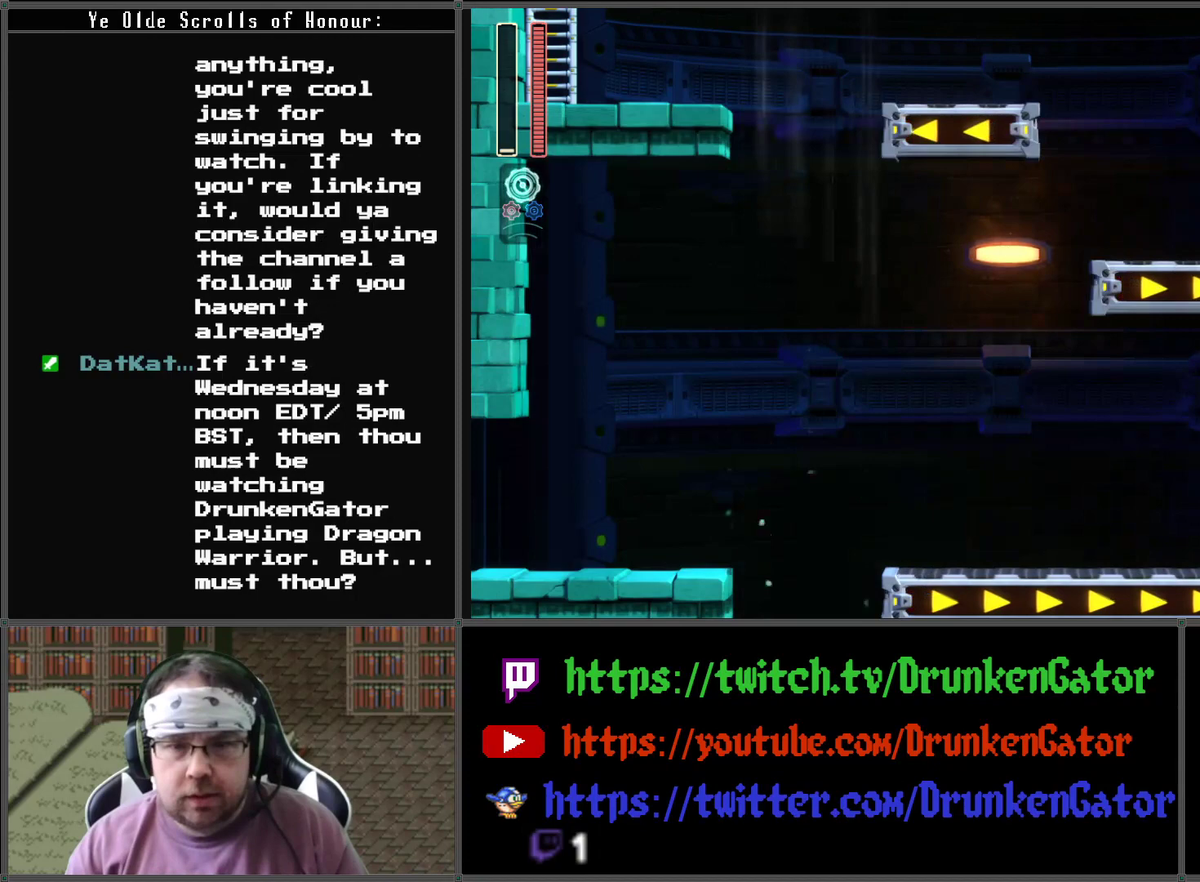
{"buttons": ["X", "DPAD_UP"], "left_stick": "center", "right_stick": "center", "events": [[33, "DPAD_LEFT", "up"]]}
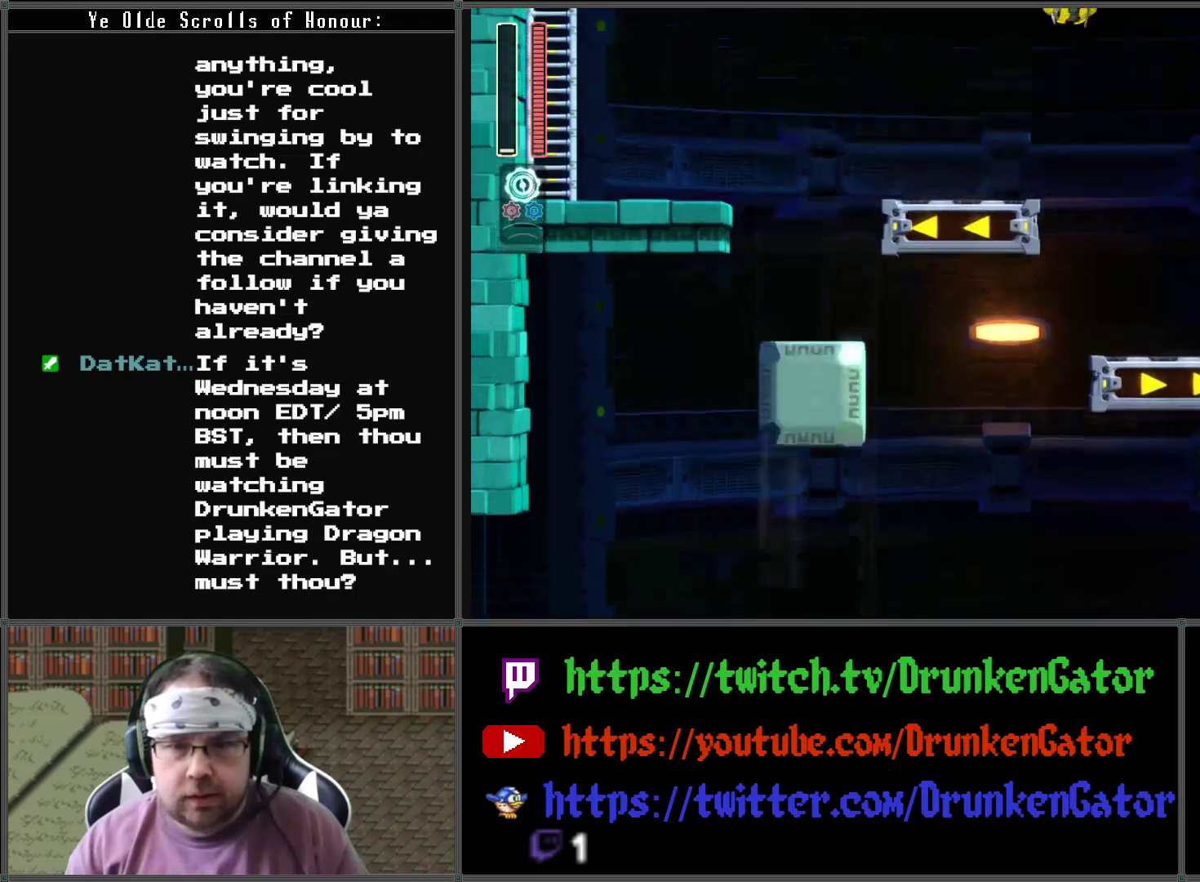
{"buttons": ["A", "X", "DPAD_LEFT"], "left_stick": "center", "right_stick": "center", "events": [[67, "DPAD_LEFT", "down"], [133, "DPAD_UP", "up"], [433, "A", "down"]]}
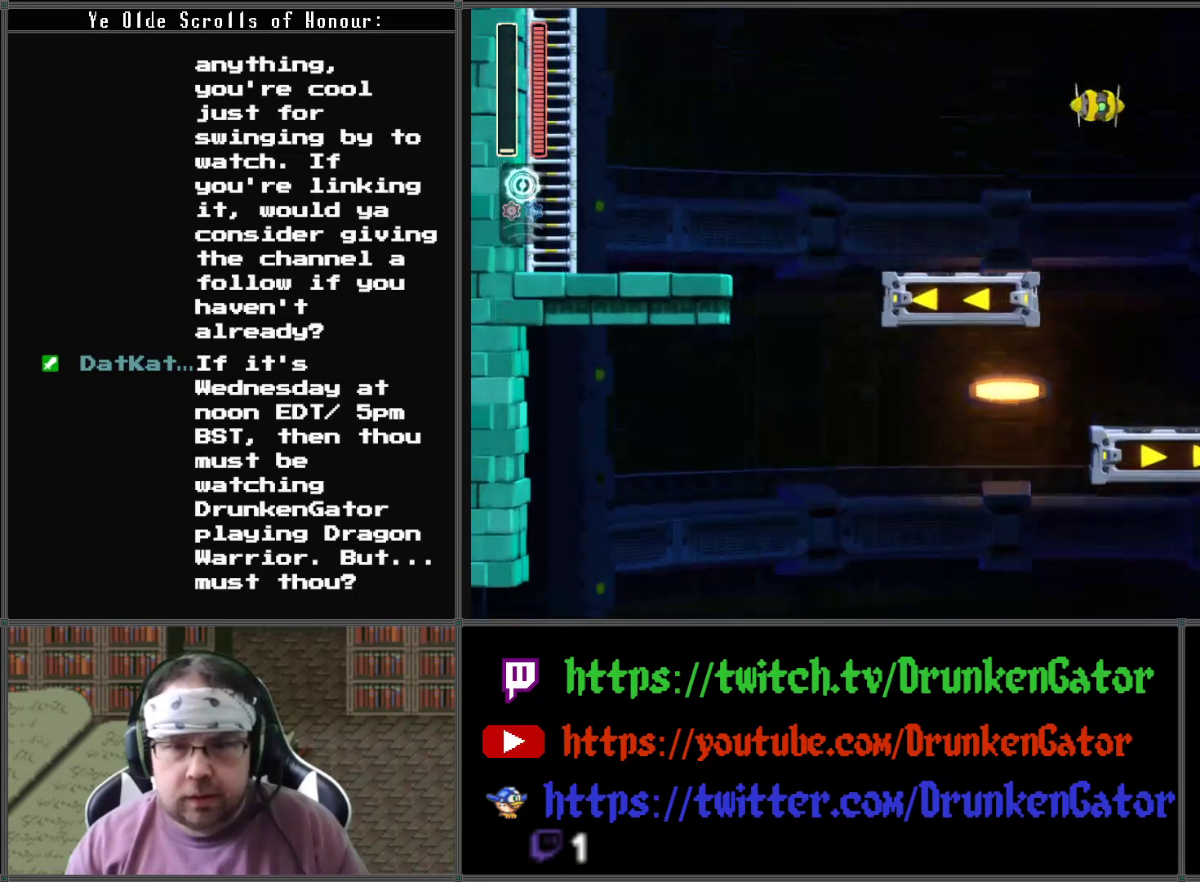
{"buttons": ["X", "DPAD_LEFT"], "left_stick": "center", "right_stick": "center", "events": [[100, "A", "up"], [200, "A", "down"], [233, "A", "up"]]}
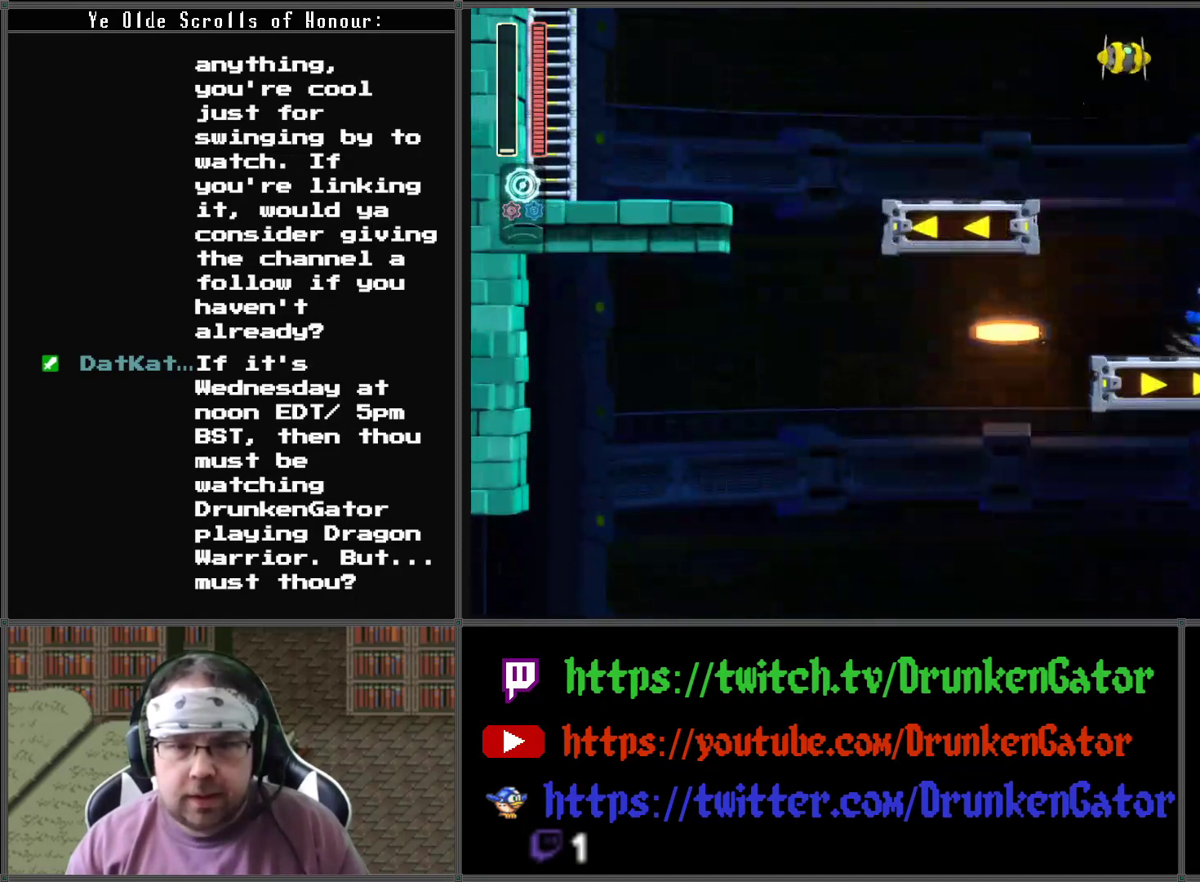
{"buttons": ["A", "X"], "left_stick": "center", "right_stick": "center", "events": [[67, "DPAD_LEFT", "up"], [367, "A", "down"]]}
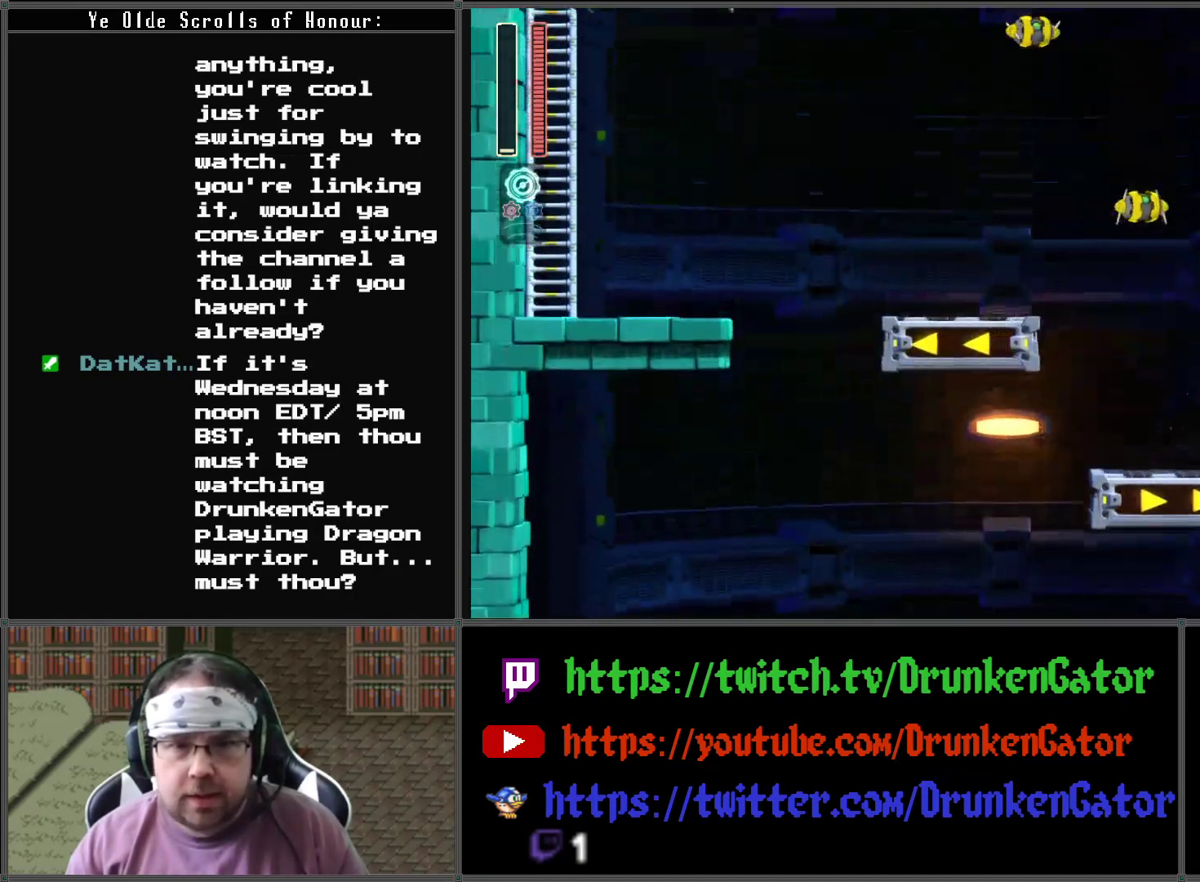
{"buttons": ["X", "DPAD_LEFT"], "left_stick": "center", "right_stick": "center", "events": [[167, "DPAD_LEFT", "down"], [167, "DPAD_UP", "down"], [200, "A", "up"], [200, "X", "up"], [267, "X", "down"], [367, "DPAD_UP", "up"]]}
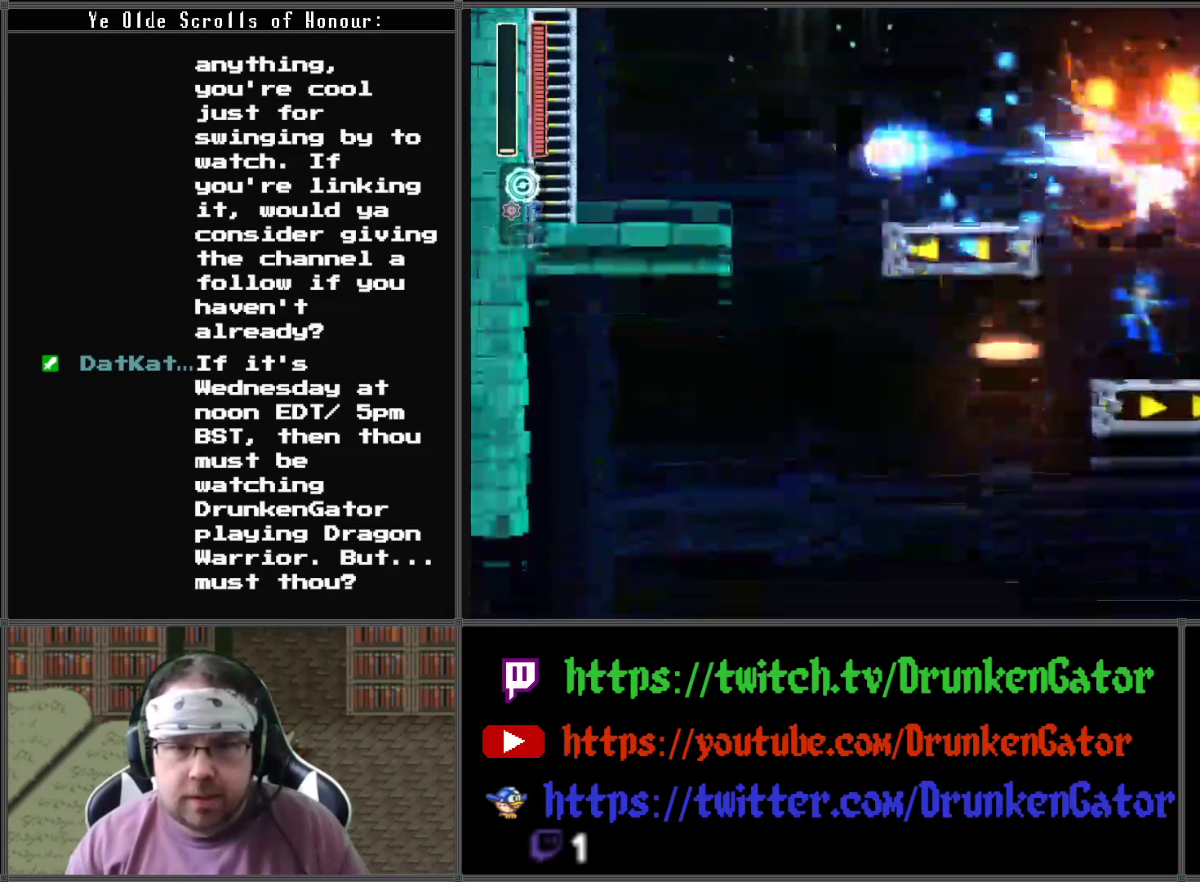
{"buttons": ["X", "DPAD_LEFT"], "left_stick": "center", "right_stick": "center", "events": [[133, "A", "down"], [400, "A", "up"]]}
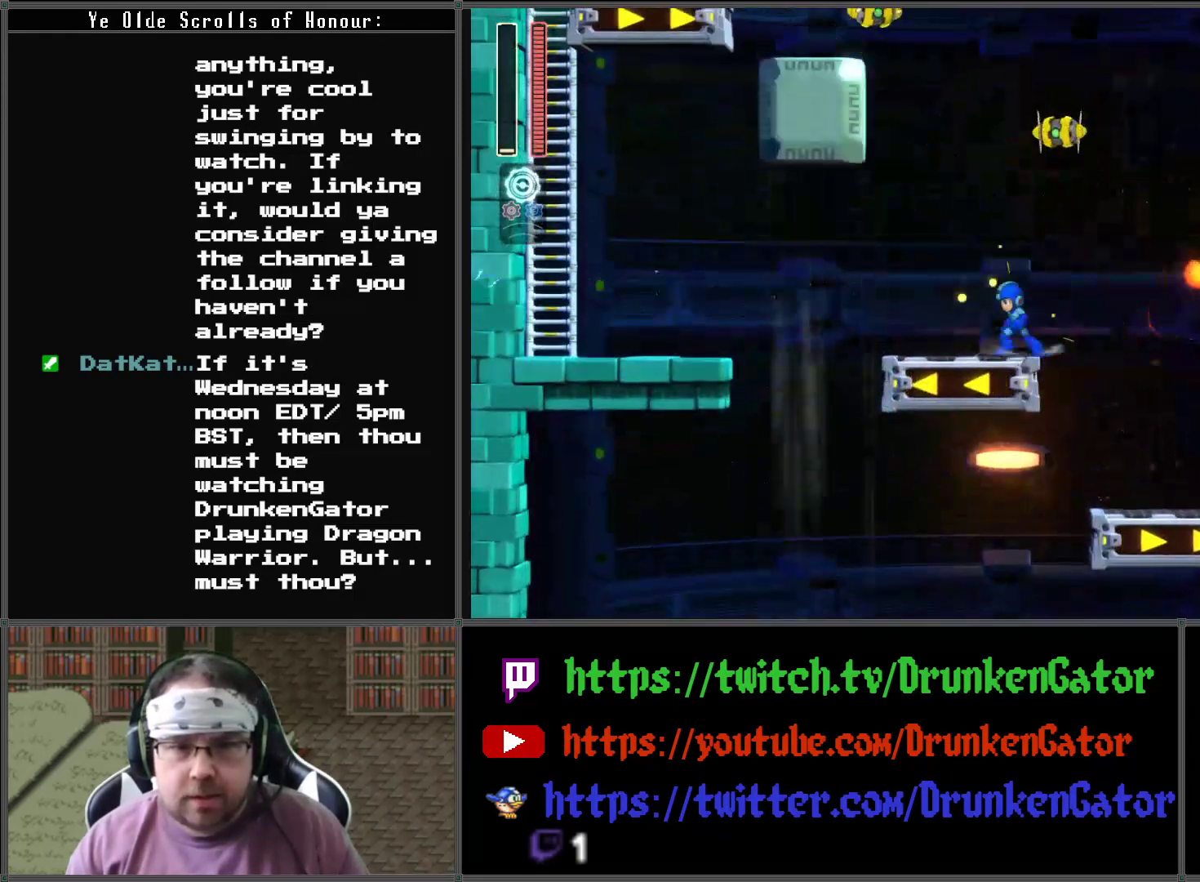
{"buttons": ["A", "X", "DPAD_LEFT"], "left_stick": "center", "right_stick": "center", "events": [[267, "A", "down"]]}
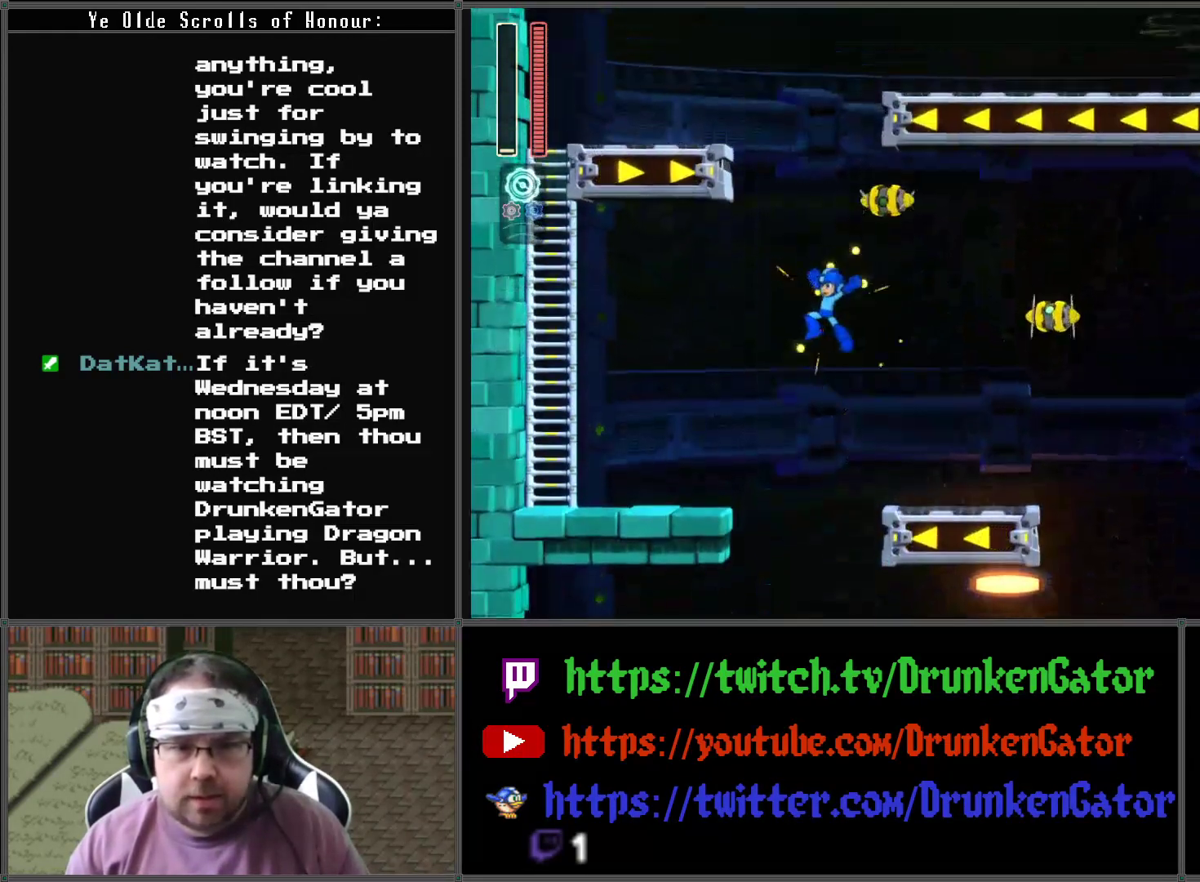
{"buttons": ["X", "DPAD_LEFT"], "left_stick": "center", "right_stick": "center", "events": [[233, "A", "up"]]}
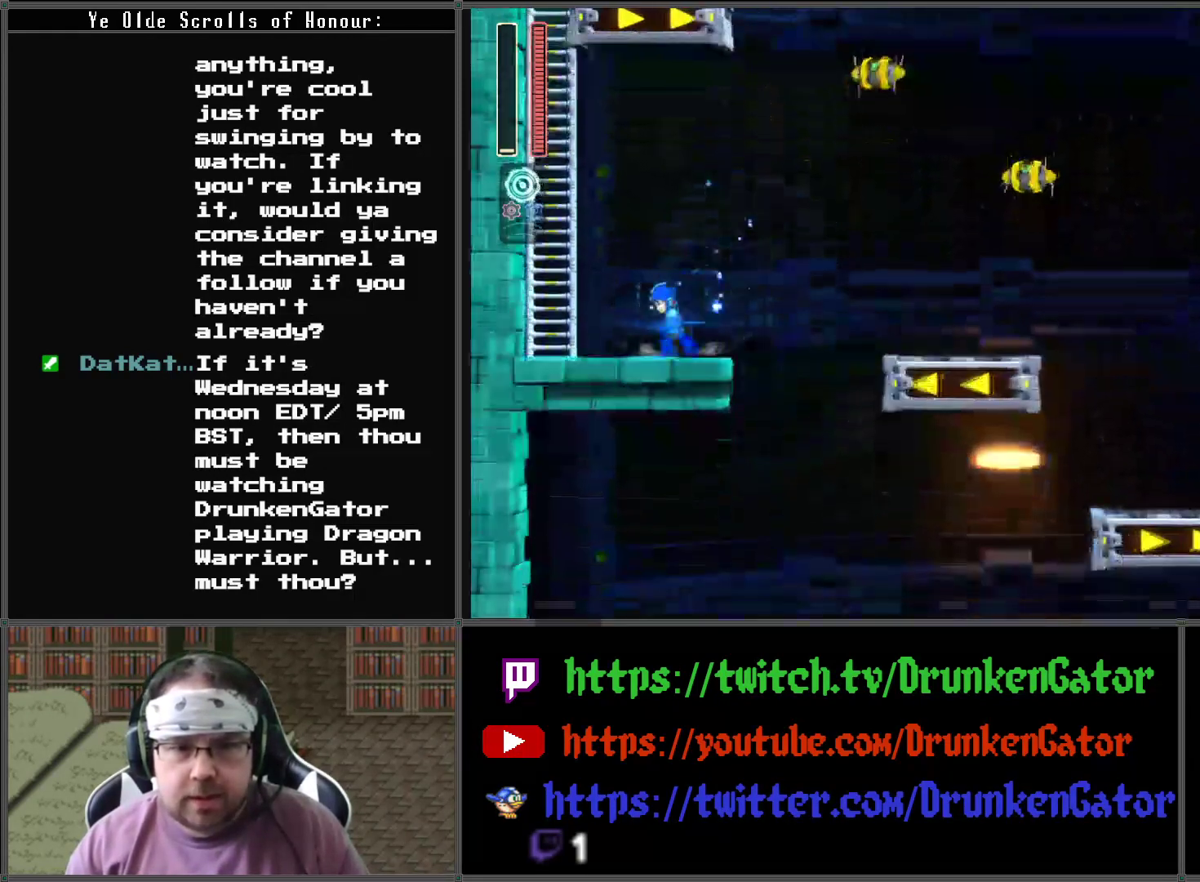
{"buttons": ["X"], "left_stick": "center", "right_stick": "center", "events": [[67, "A", "down"], [167, "DPAD_LEFT", "up"], [200, "DPAD_RIGHT", "down"], [367, "DPAD_RIGHT", "up"], [400, "A", "up"], [400, "X", "up"], [467, "X", "down"]]}
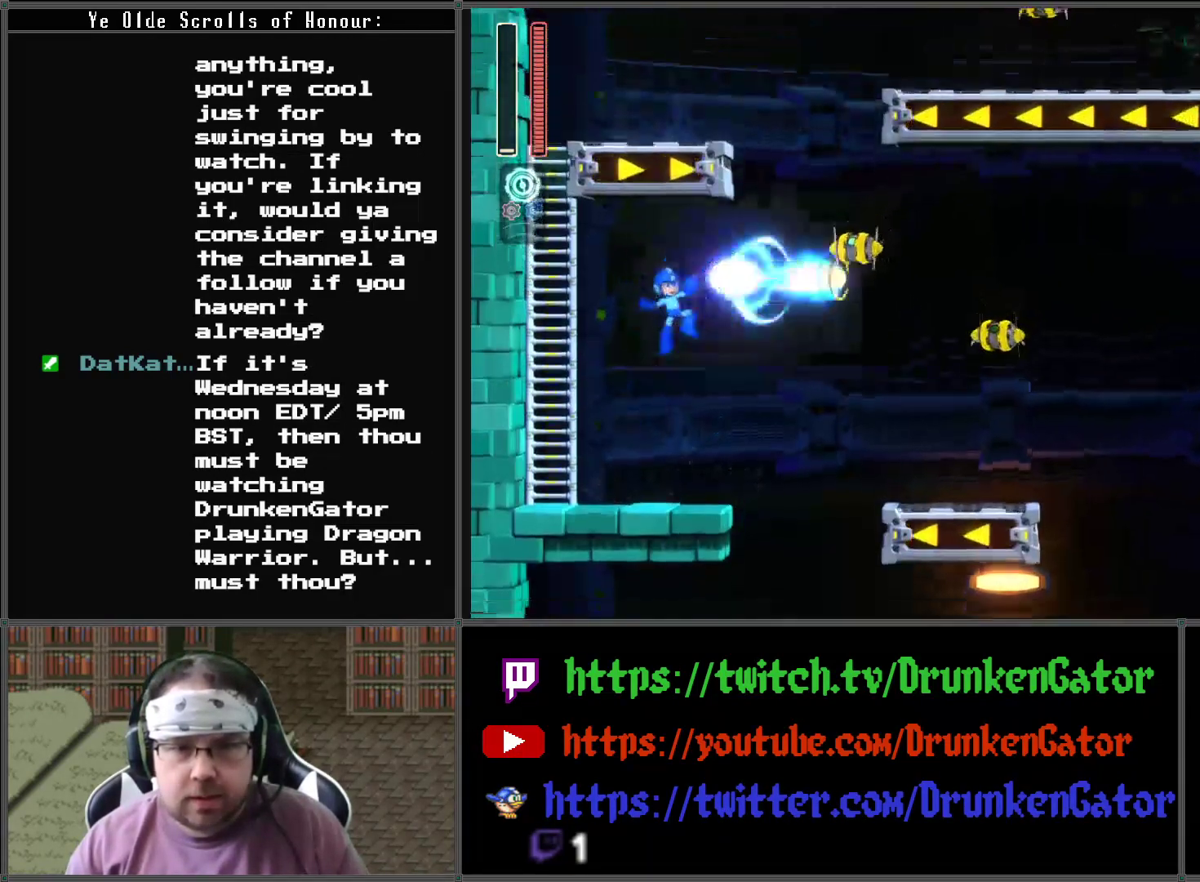
{"buttons": ["A"], "left_stick": "center", "right_stick": "center", "events": [[67, "X", "up"], [133, "X", "down"], [300, "X", "up"], [400, "A", "down"]]}
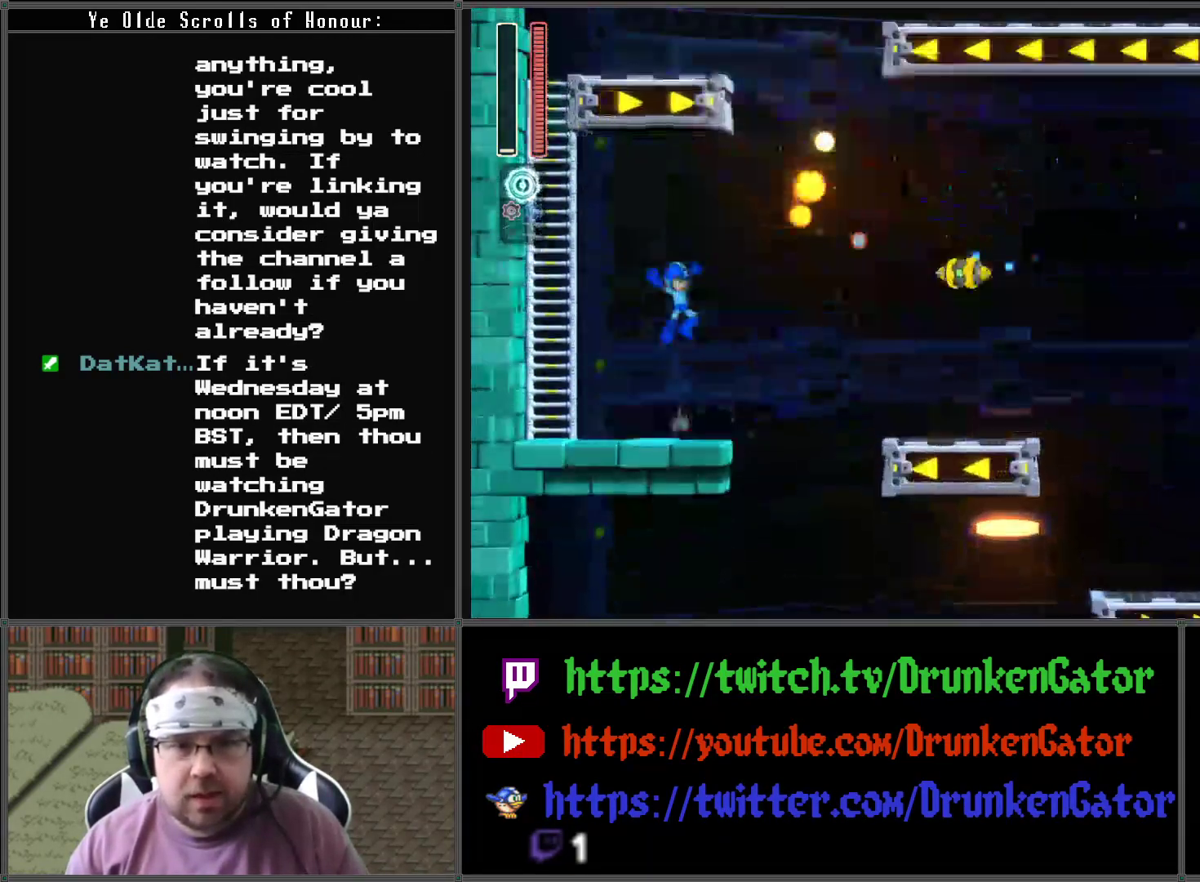
{"buttons": ["A", "X", "DPAD_LEFT"], "left_stick": "center", "right_stick": "center", "events": [[33, "A", "up"], [100, "X", "down"], [367, "DPAD_LEFT", "down"], [500, "A", "down"]]}
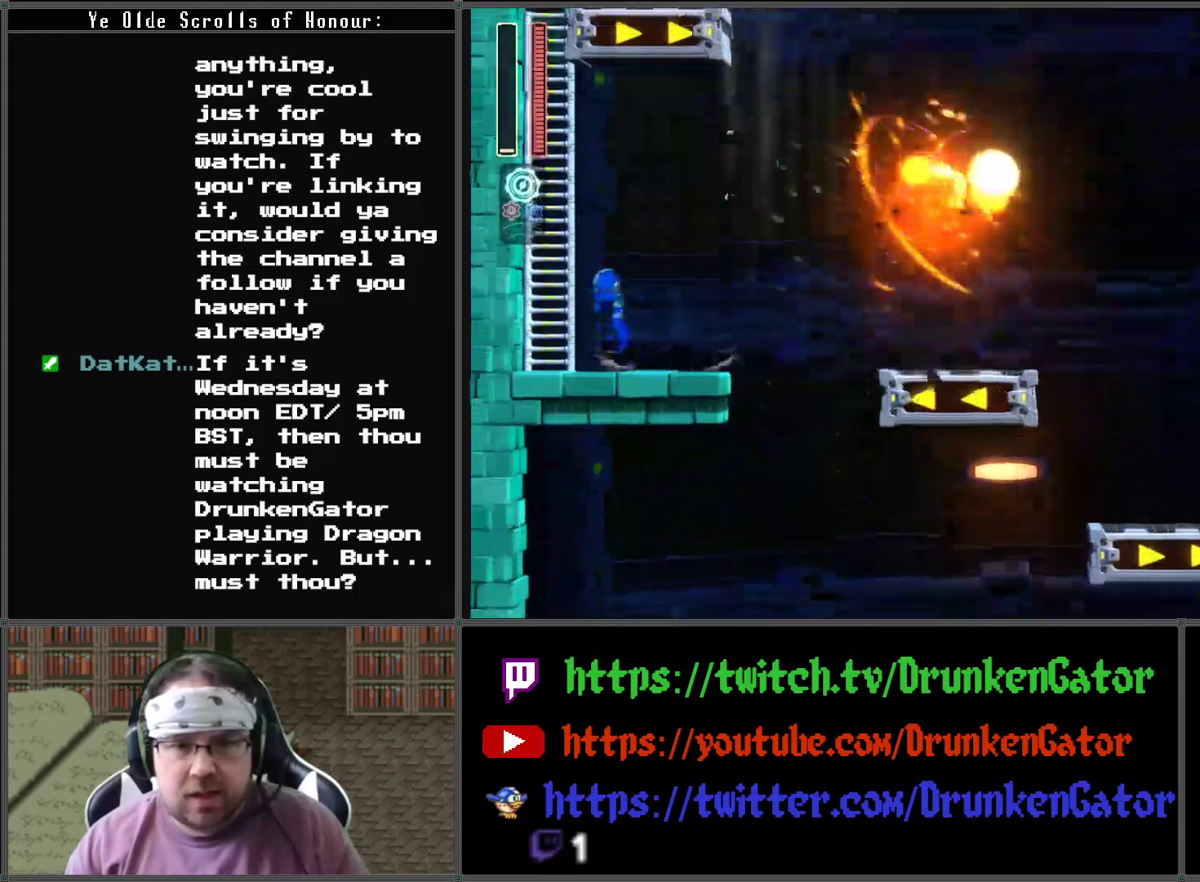
{"buttons": ["X", "DPAD_UP"], "left_stick": "center", "right_stick": "center", "events": [[267, "A", "up"], [300, "DPAD_UP", "down"], [400, "DPAD_LEFT", "up"]]}
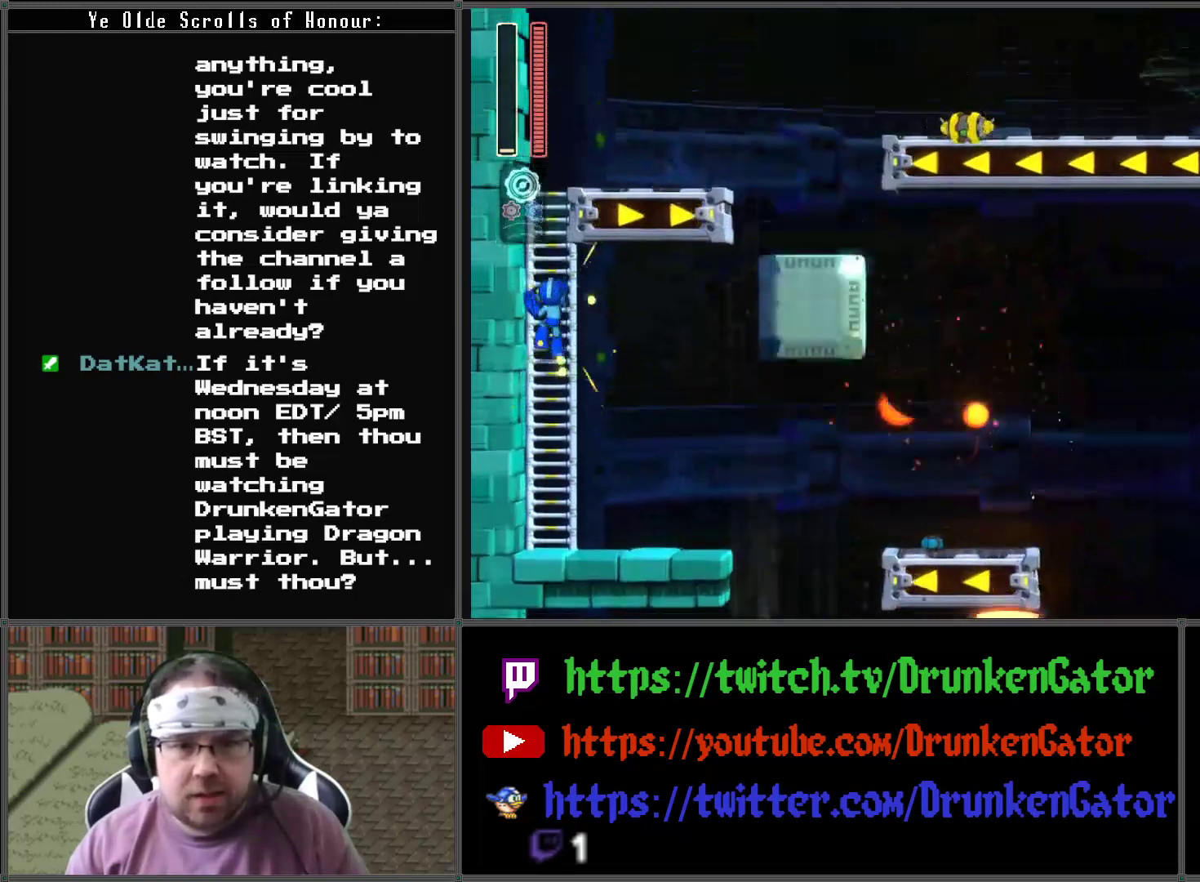
{"buttons": ["X", "DPAD_UP"], "left_stick": "center", "right_stick": "center", "events": []}
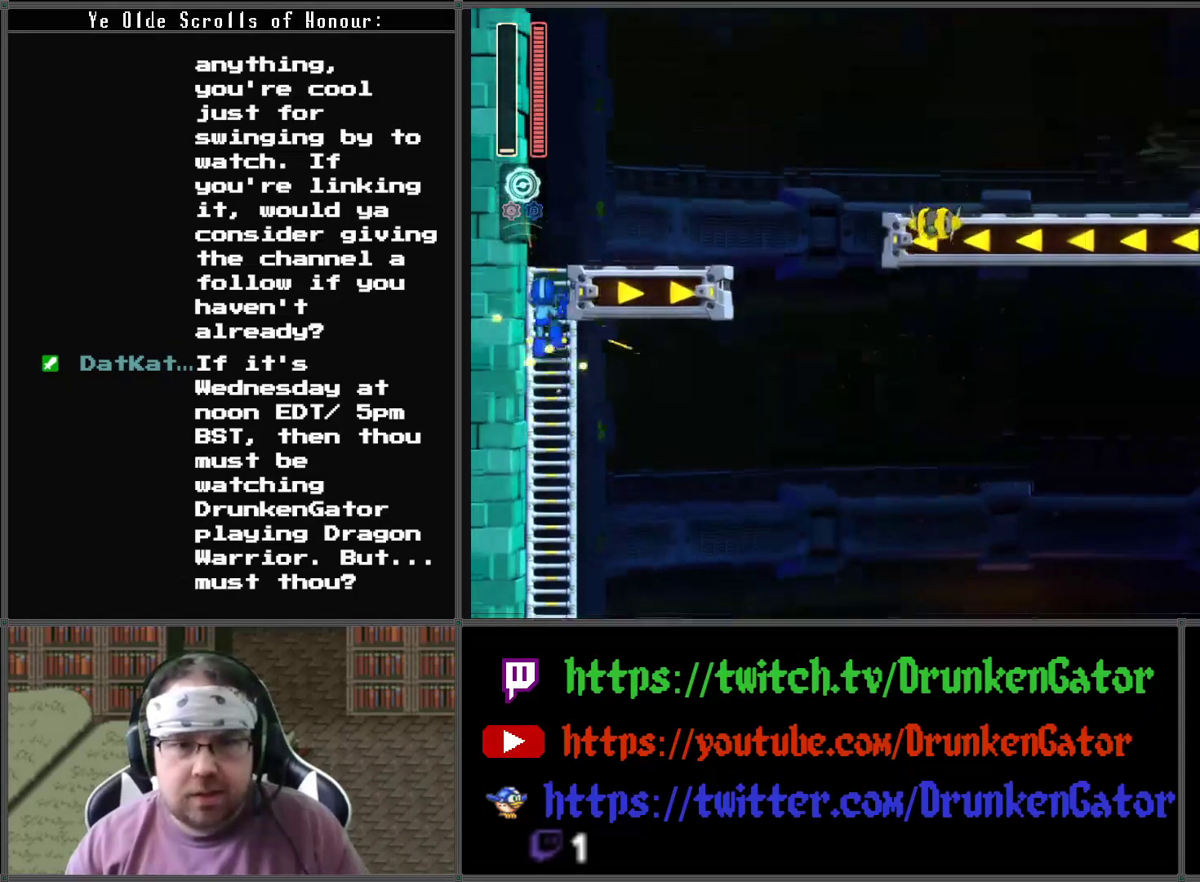
{"buttons": ["X"], "left_stick": "center", "right_stick": "center", "events": [[300, "DPAD_RIGHT", "down"], [367, "DPAD_UP", "up"], [400, "X", "up"], [467, "X", "down"], [500, "DPAD_RIGHT", "up"]]}
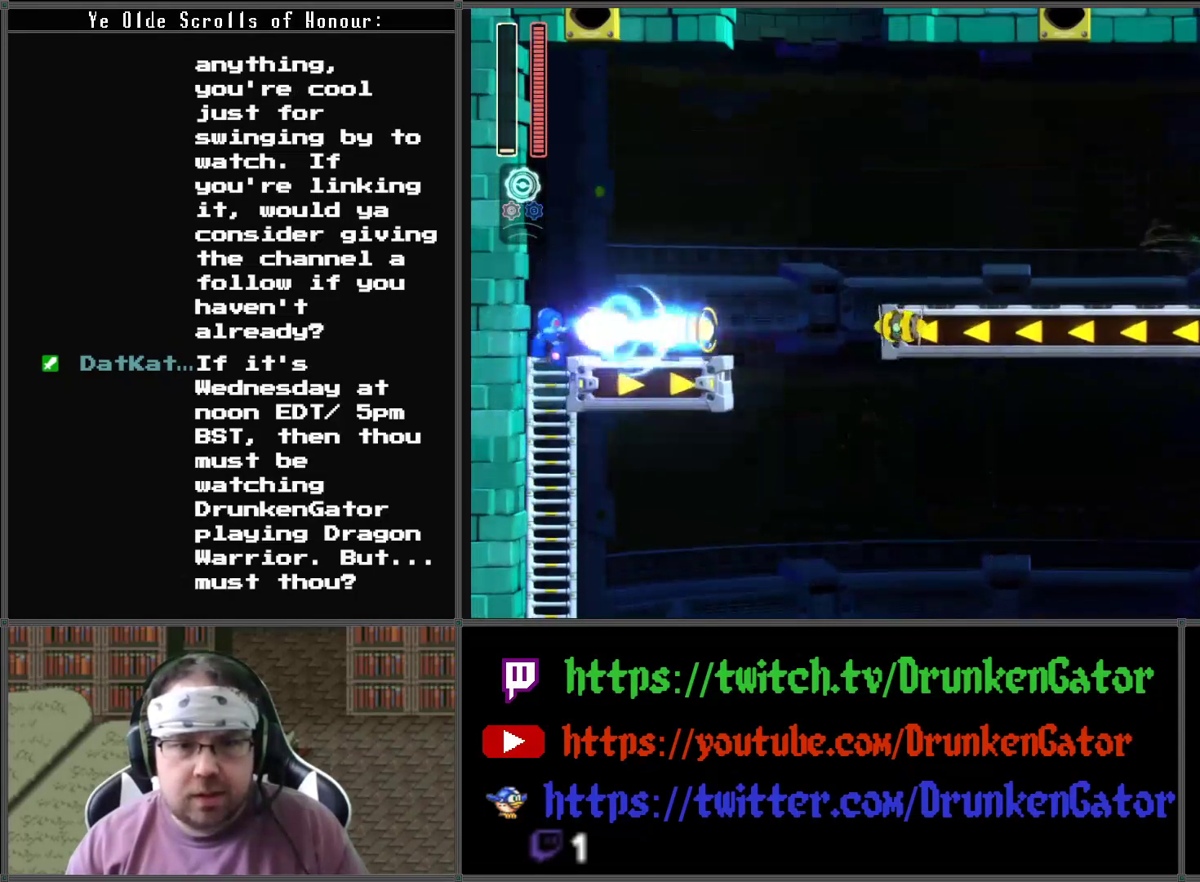
{"buttons": ["X", "DPAD_RIGHT"], "left_stick": "center", "right_stick": "center", "events": [[300, "DPAD_RIGHT", "down"]]}
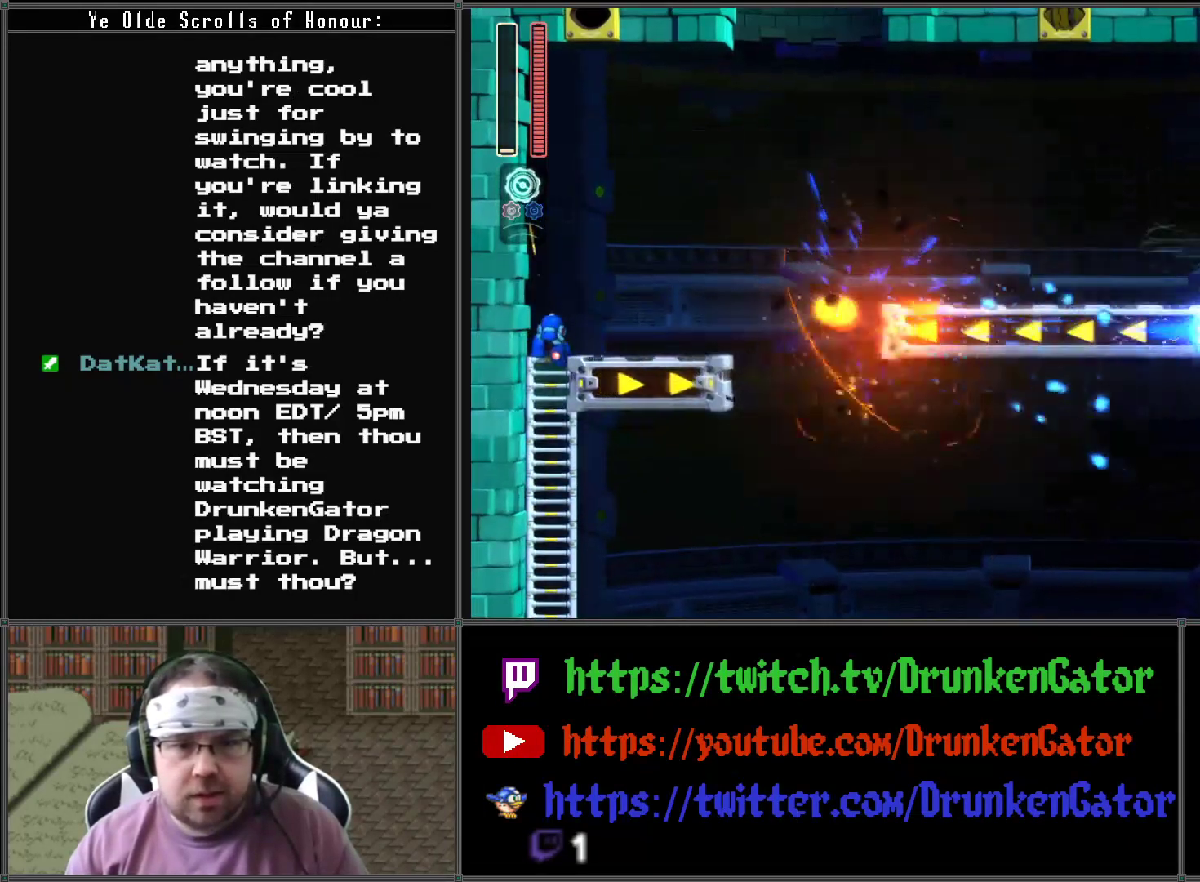
{"buttons": ["X", "DPAD_UP"], "left_stick": "center", "right_stick": "center", "events": [[267, "DPAD_UP", "down"], [333, "DPAD_RIGHT", "up"]]}
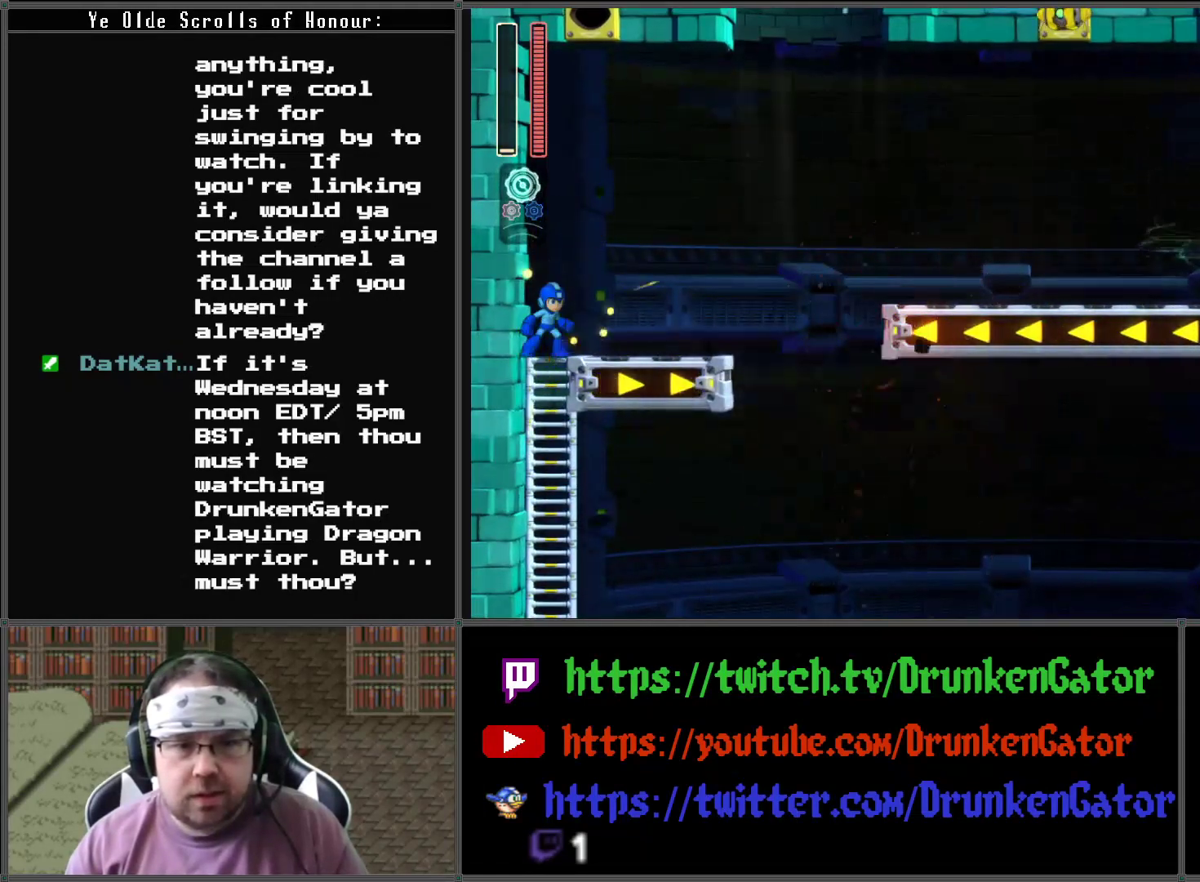
{"buttons": ["X", "DPAD_UP", "DPAD_RIGHT"], "left_stick": "center", "right_stick": "center", "events": [[67, "DPAD_UP", "up"], [400, "DPAD_RIGHT", "down"], [400, "DPAD_UP", "down"]]}
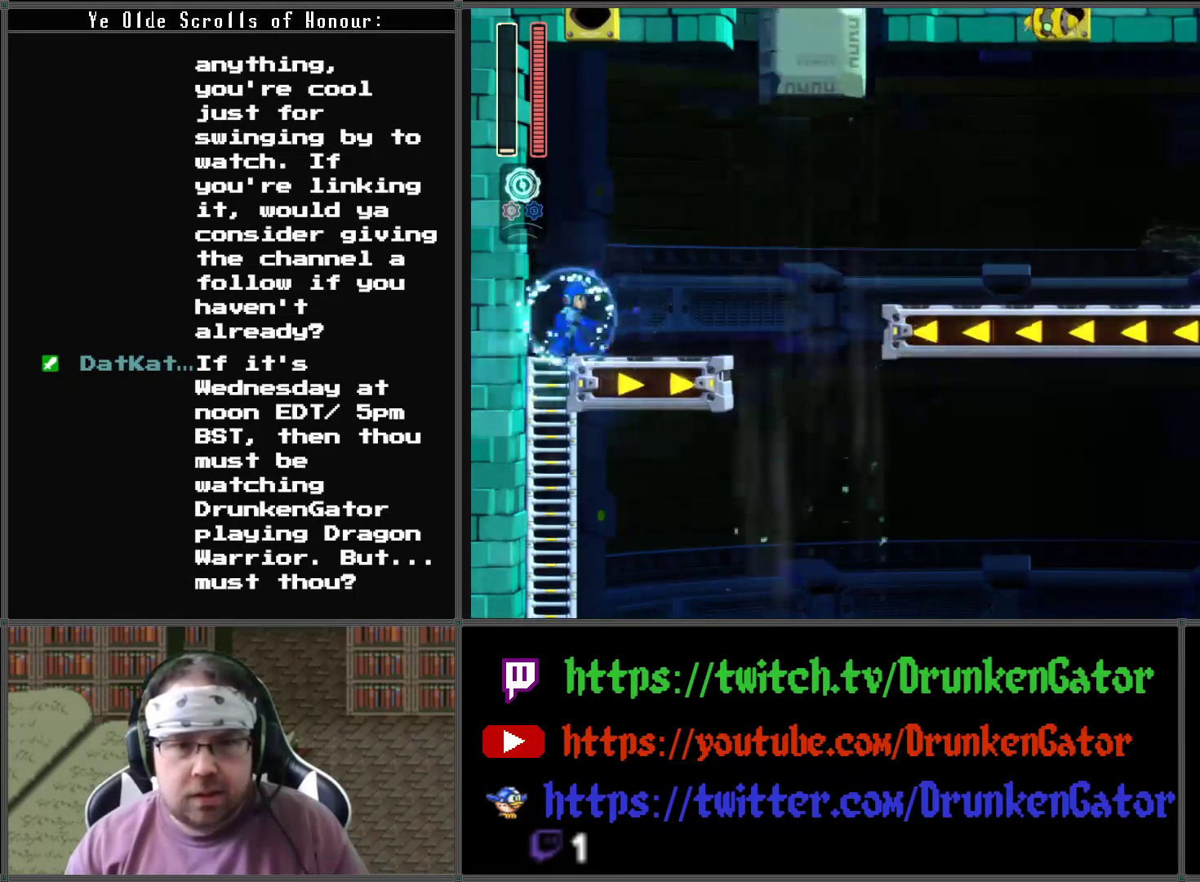
{"buttons": ["A", "X", "DPAD_RIGHT"], "left_stick": "center", "right_stick": "center", "events": [[67, "DPAD_UP", "up"], [367, "A", "down"]]}
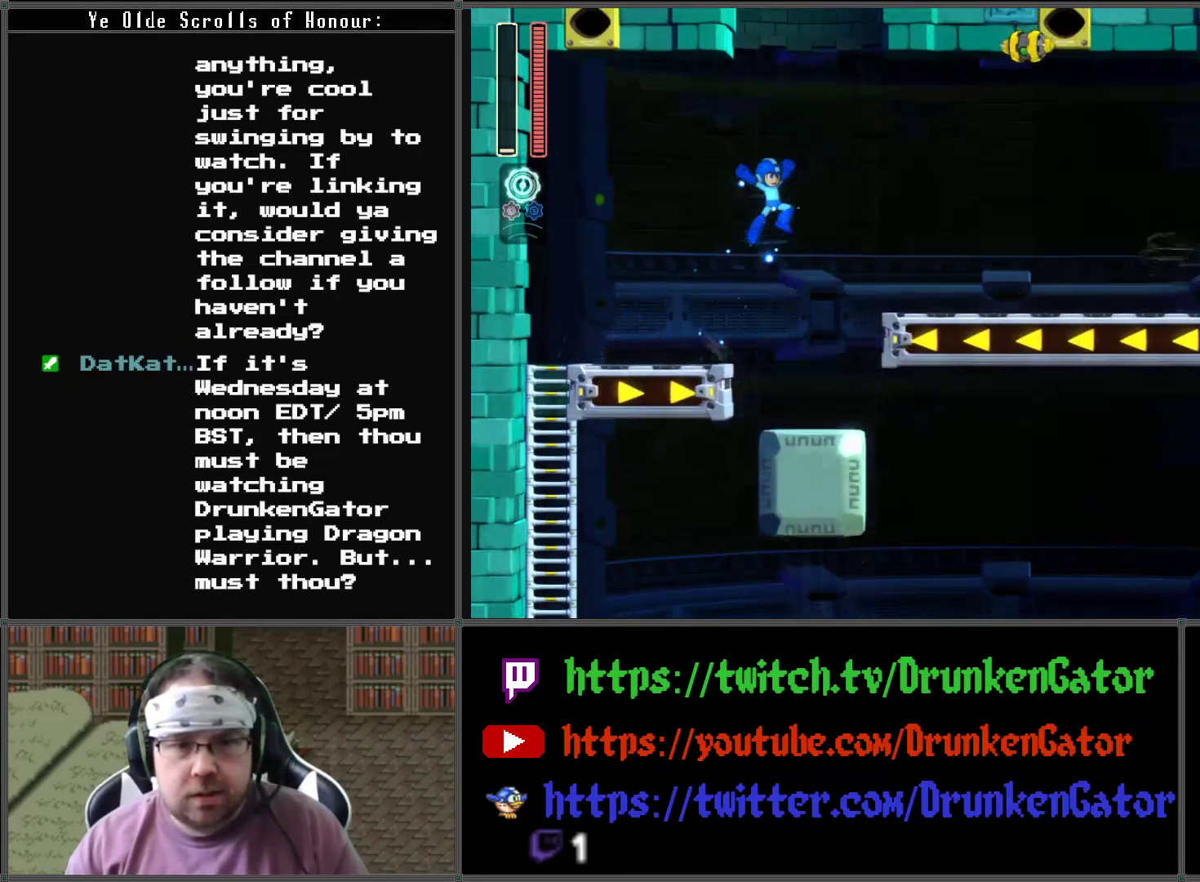
{"buttons": ["X", "DPAD_RIGHT"], "left_stick": "center", "right_stick": "center", "events": [[467, "A", "up"]]}
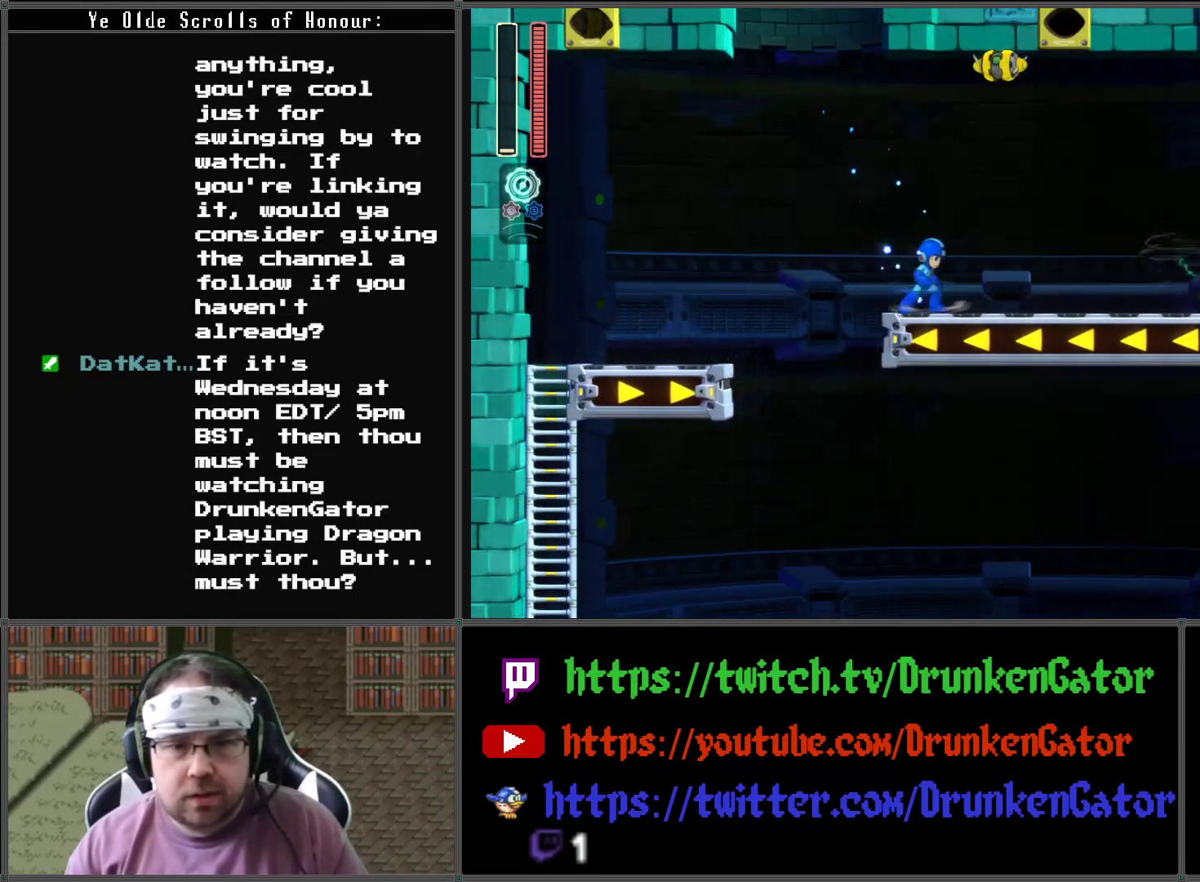
{"buttons": ["X", "DPAD_RIGHT"], "left_stick": "center", "right_stick": "center", "events": [[200, "X", "up"], [267, "X", "down"], [367, "X", "up"], [467, "X", "down"]]}